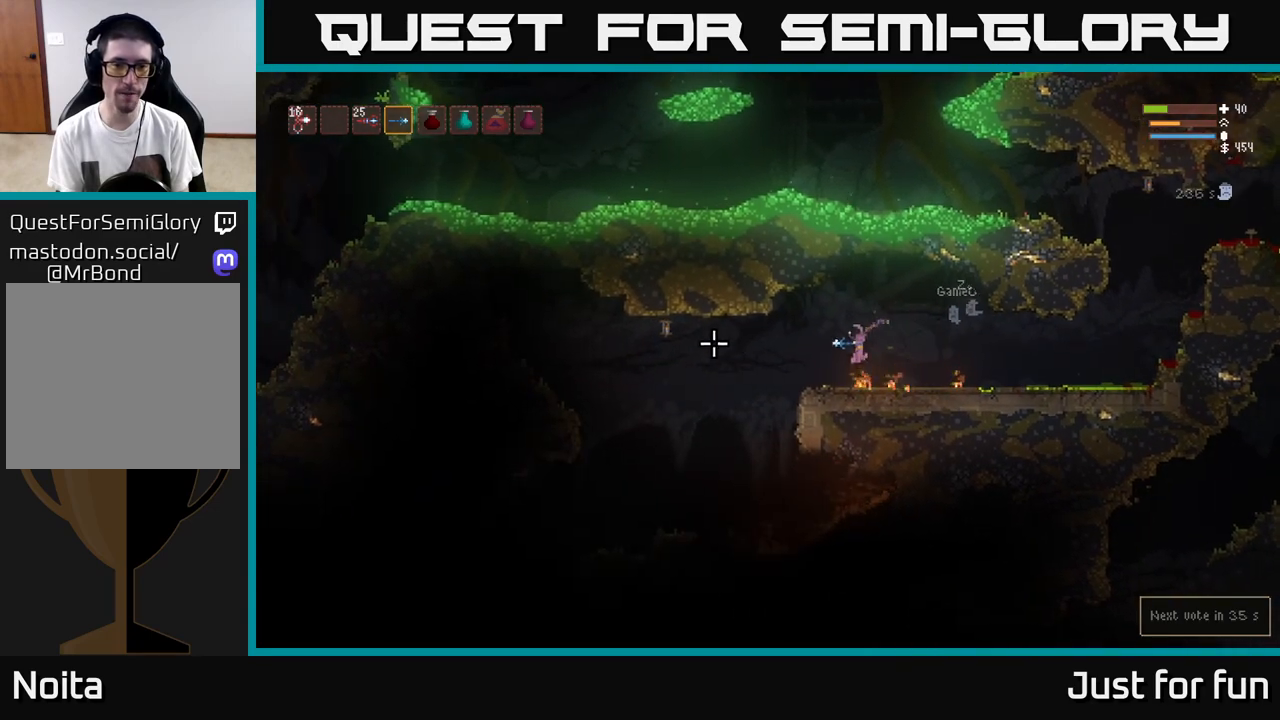
Gameplay with a controller (Xbox layout); each line is a JSON object with the inputs held at the frame after it. "events" lists button and stick changes between this image and that frame as [ms after this image, input, new state], when the widget could be followed in between. Not read: R3.
{"buttons": [], "left_stick": "center", "right_stick": "up", "events": [[50, "R2", "down"], [133, "right_stick", "up"], [183, "R2", "up"], [267, "left_stick", "center"]]}
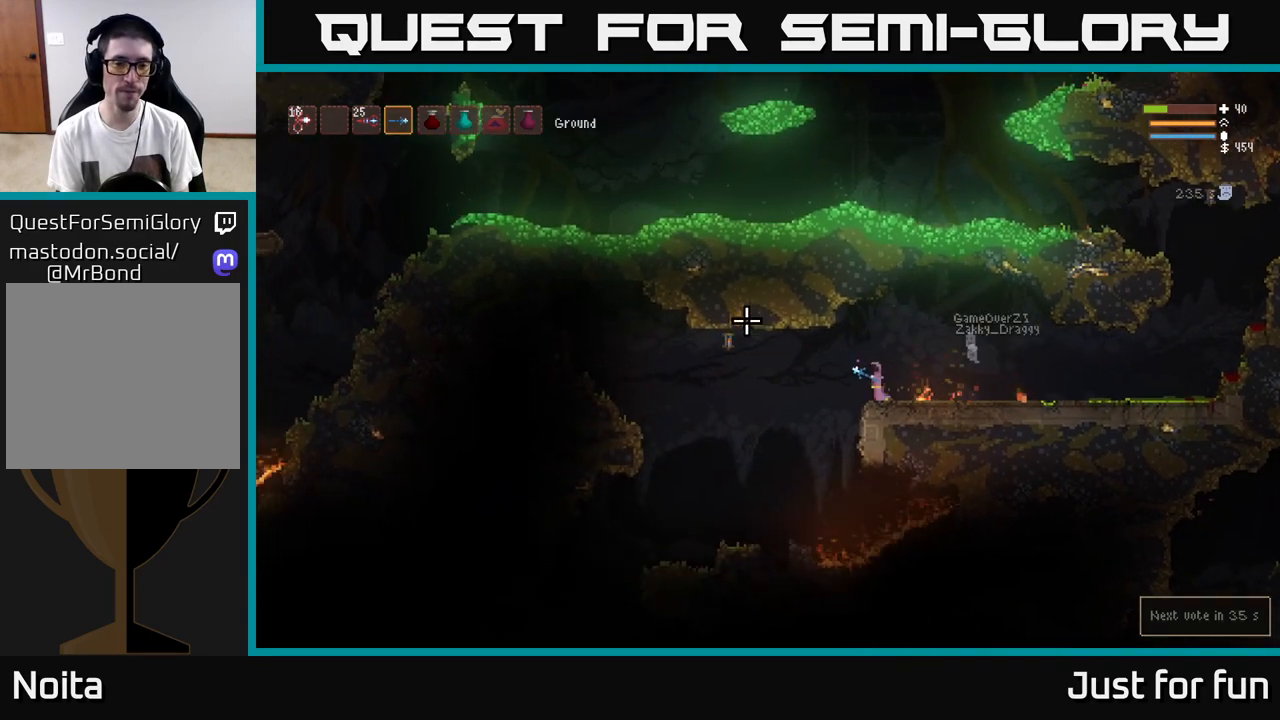
{"buttons": [], "left_stick": "center", "right_stick": "center", "events": [[33, "R2", "down"], [117, "R2", "up"], [217, "right_stick", "center"]]}
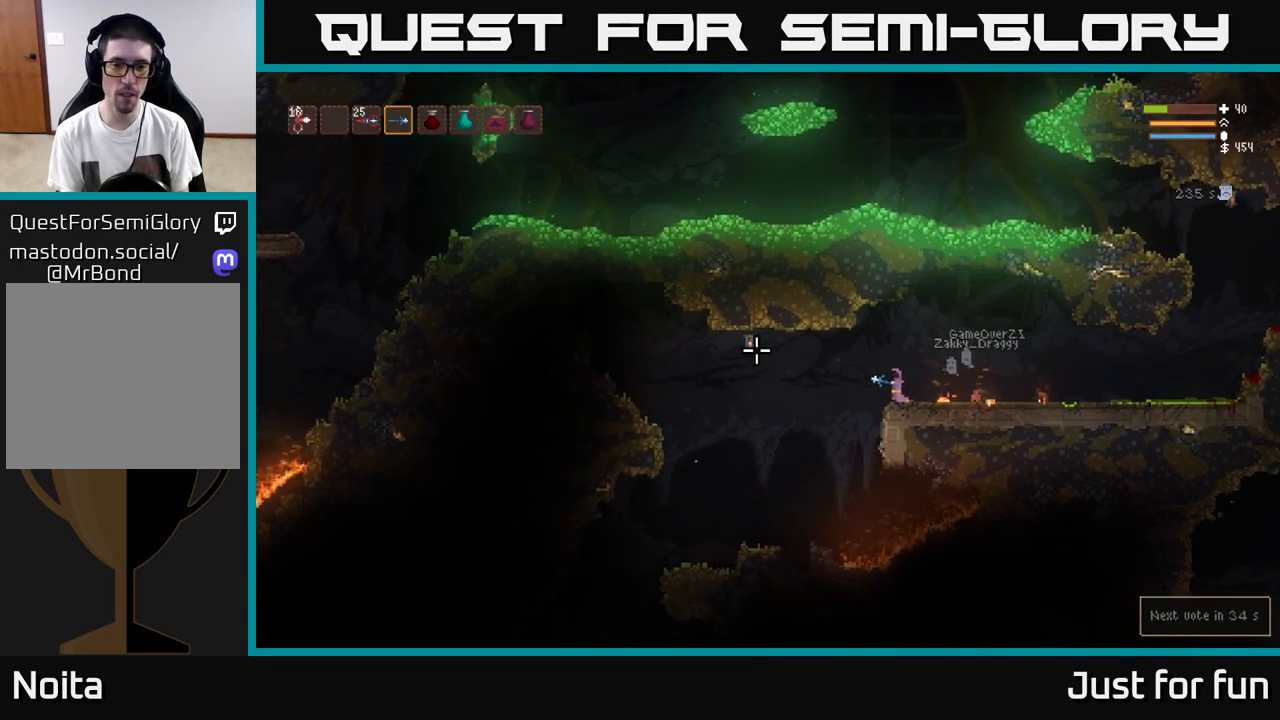
{"buttons": [], "left_stick": "center", "right_stick": "center", "events": [[150, "R2", "down"], [200, "R2", "up"]]}
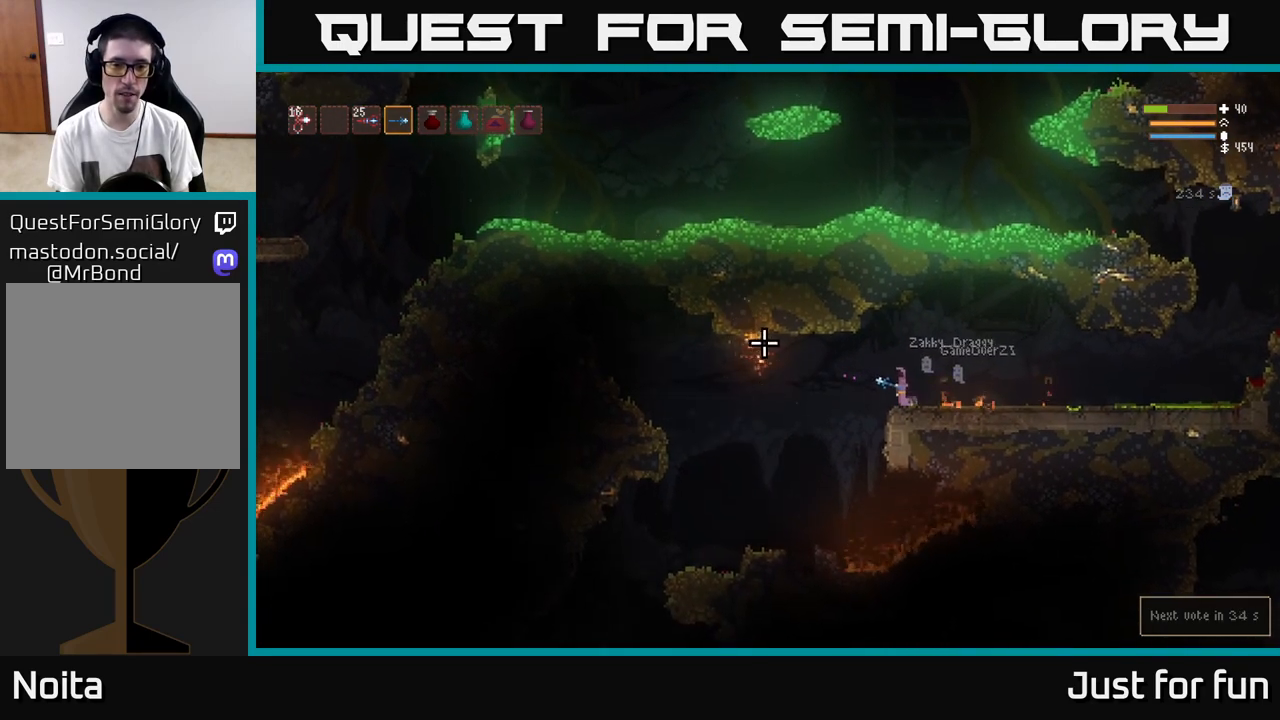
{"buttons": [], "left_stick": "center", "right_stick": "center", "events": []}
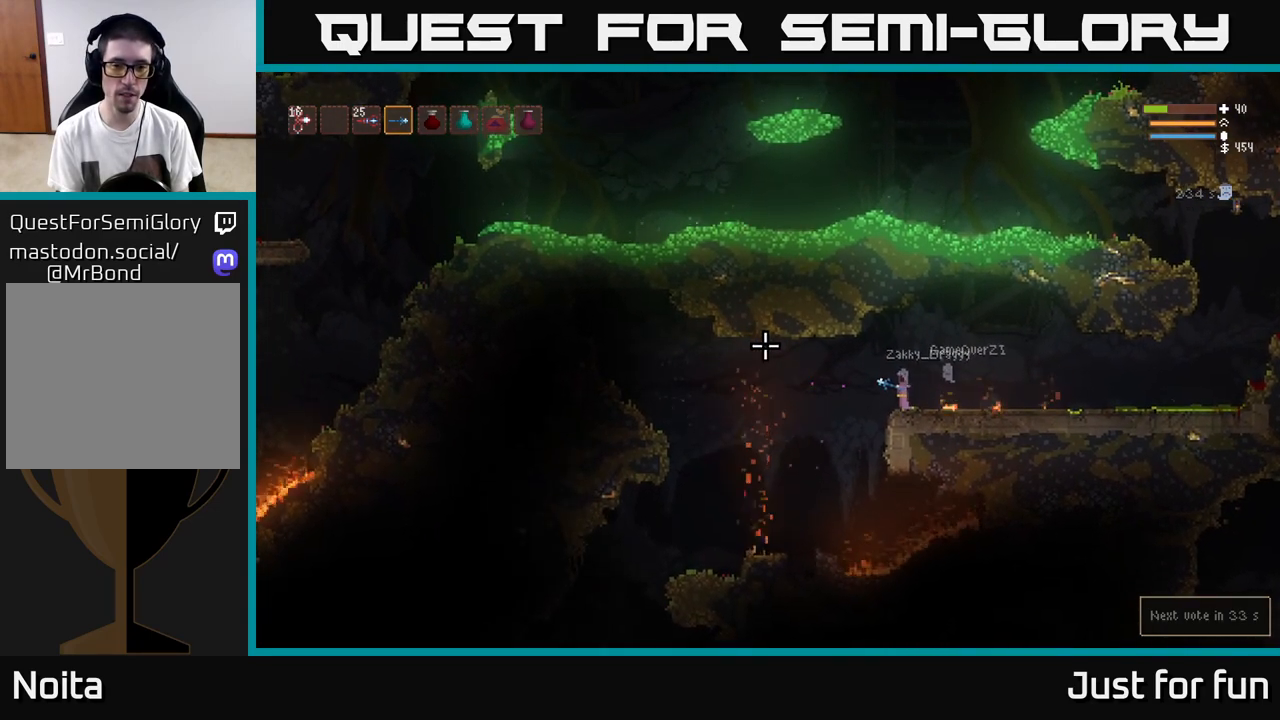
{"buttons": [], "left_stick": "left", "right_stick": "down", "events": [[117, "right_stick", "left"], [150, "left_stick", "left"], [183, "right_stick", "down"], [217, "L2", "down"], [333, "L2", "up"]]}
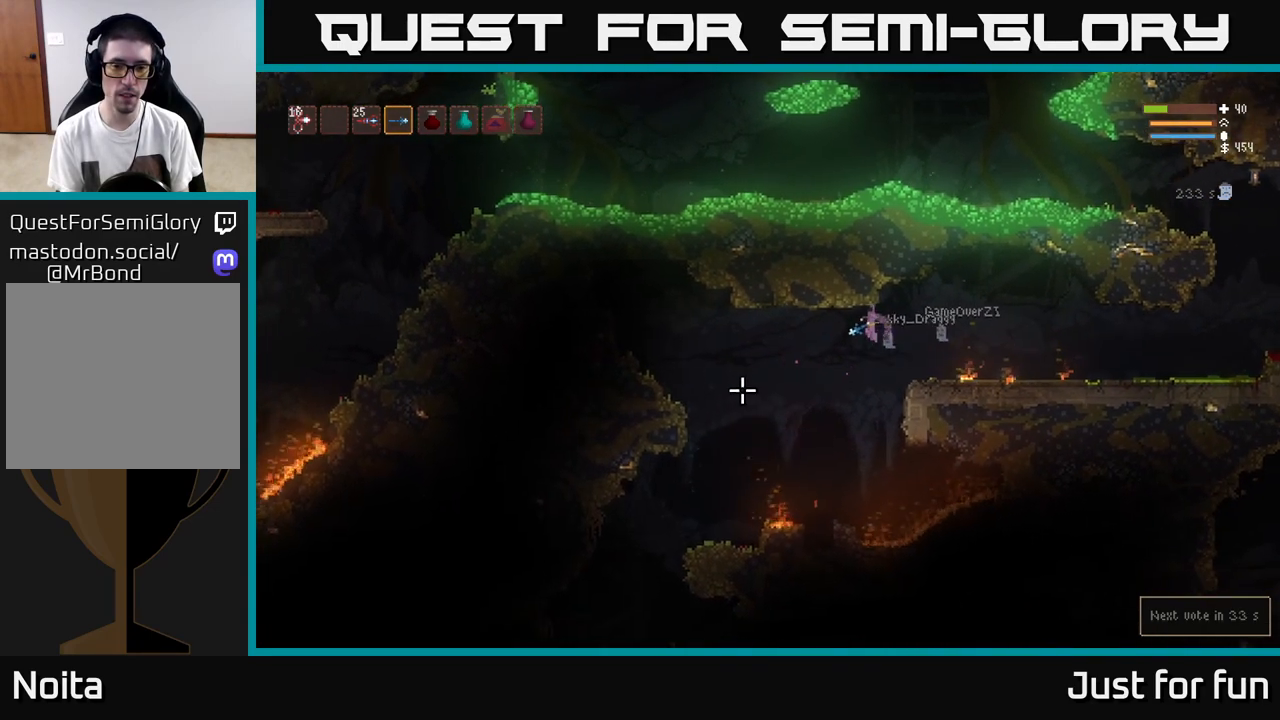
{"buttons": ["L2"], "left_stick": "left", "right_stick": "down", "events": [[450, "L2", "down"]]}
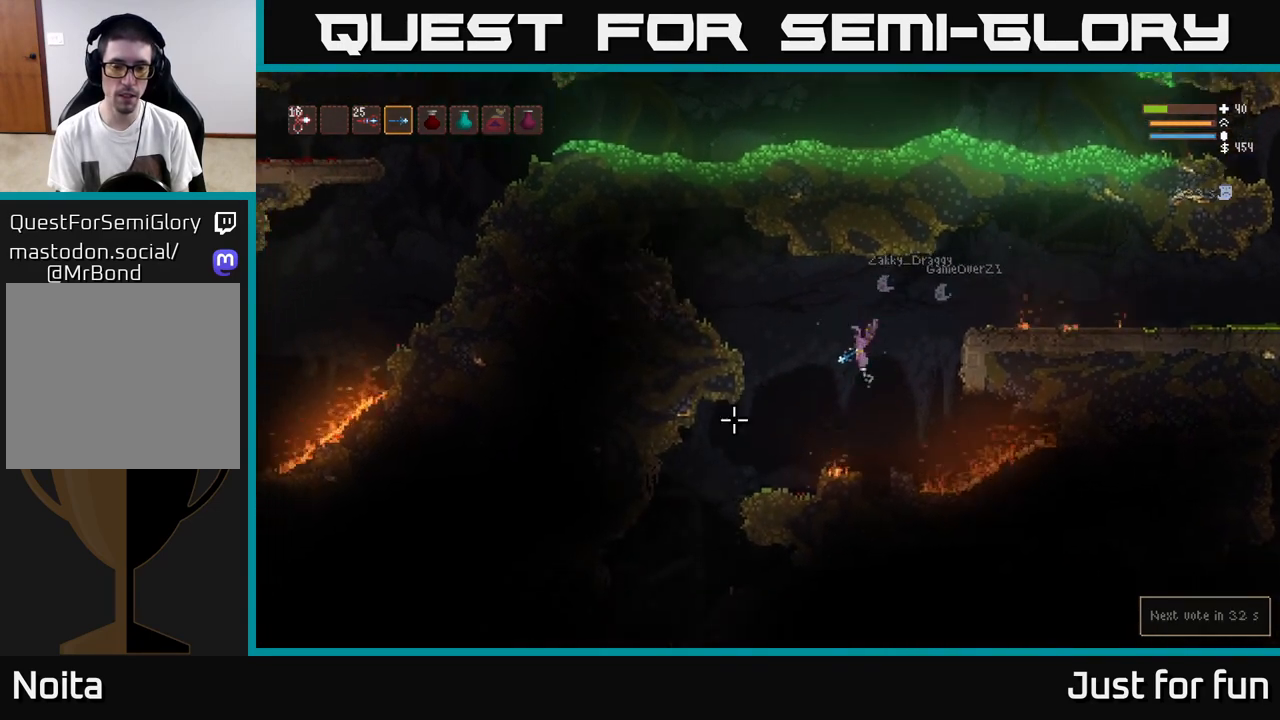
{"buttons": [], "left_stick": "left", "right_stick": "down", "events": [[50, "L2", "up"]]}